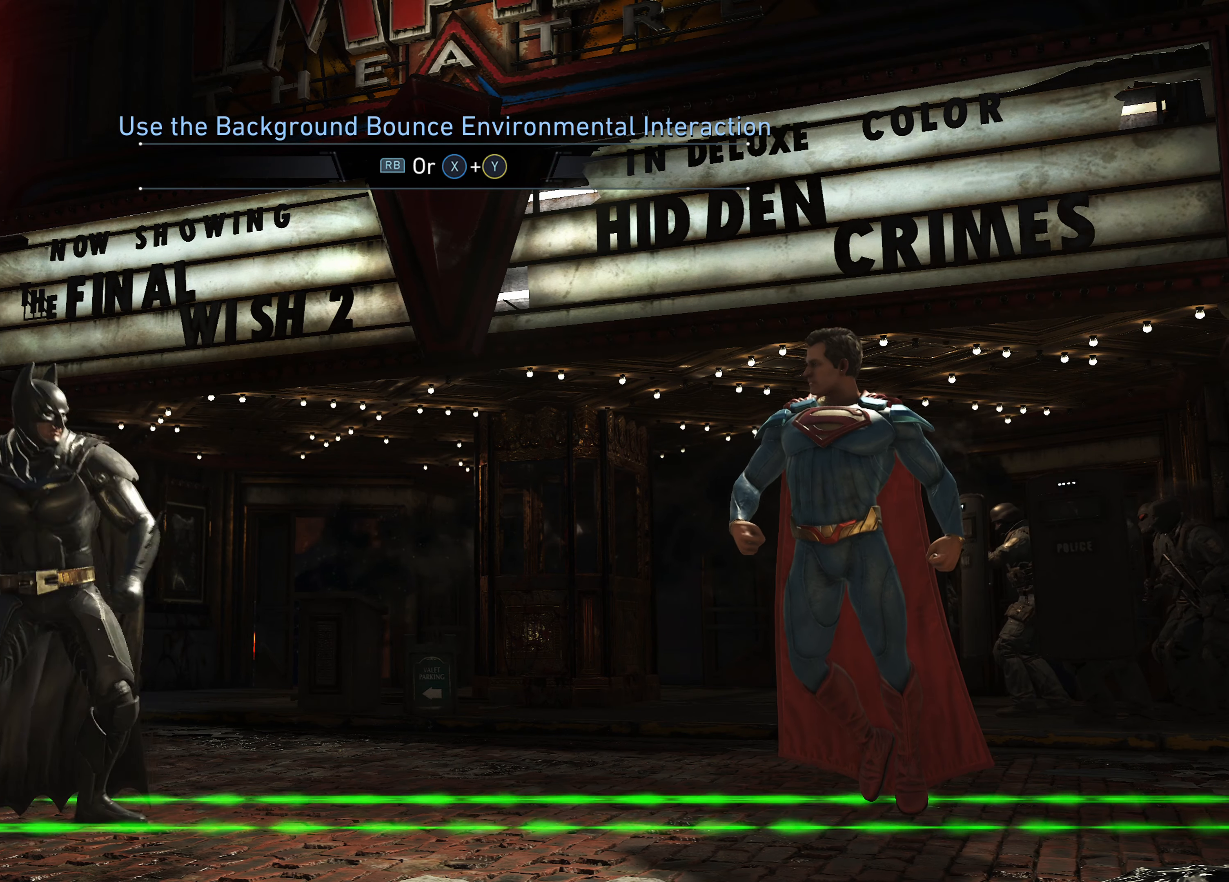
Gameplay with a controller (Xbox layout); each line is a JSON object with the inputs held at the frame after it. "events" lists button and stick changes between this image and that frame as [ms after this image, input, new state], when the widget could be followed in between. Not read: L3 R3 left_stick right_stick.
{"buttons": [], "events": [[167, "X", "up"], [250, "Y", "up"]]}
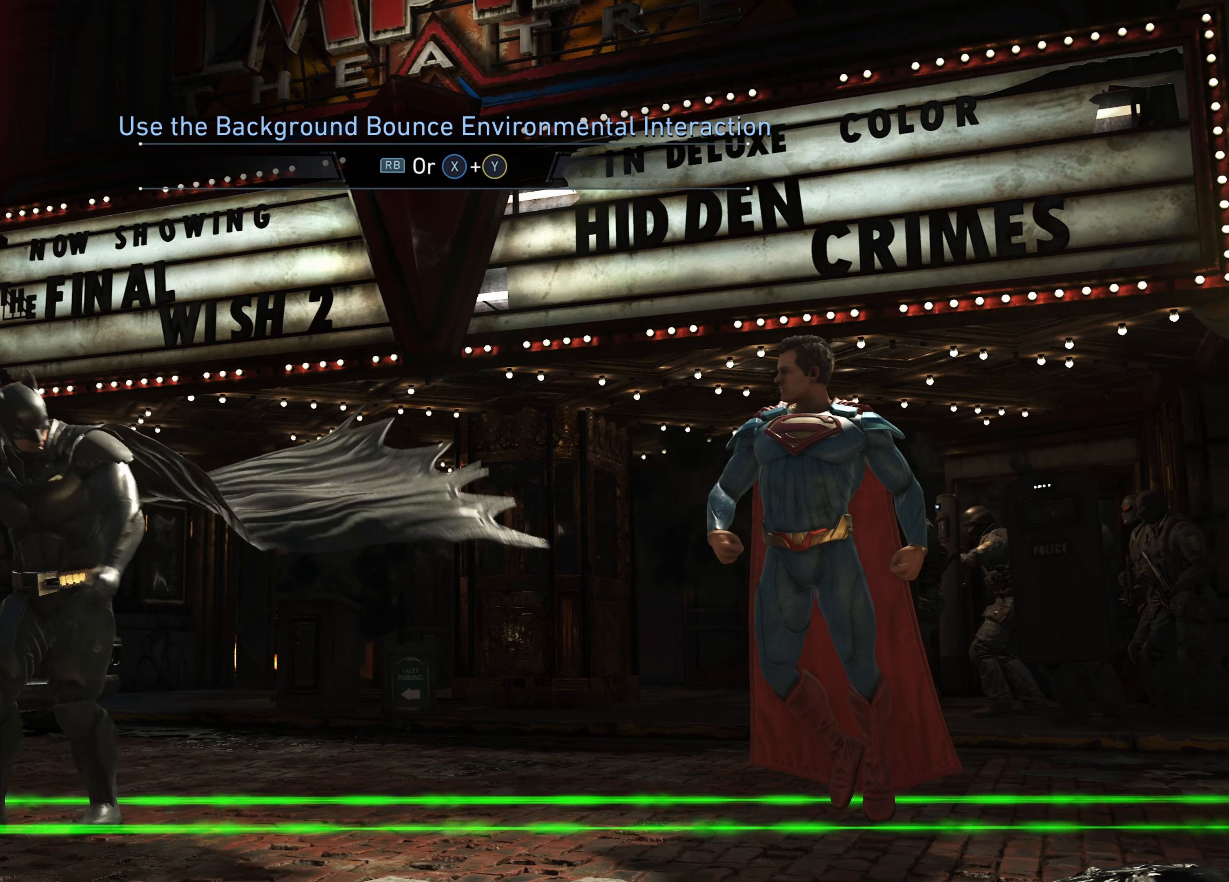
{"buttons": ["DPAD_RIGHT"], "events": [[500, "DPAD_RIGHT", "down"]]}
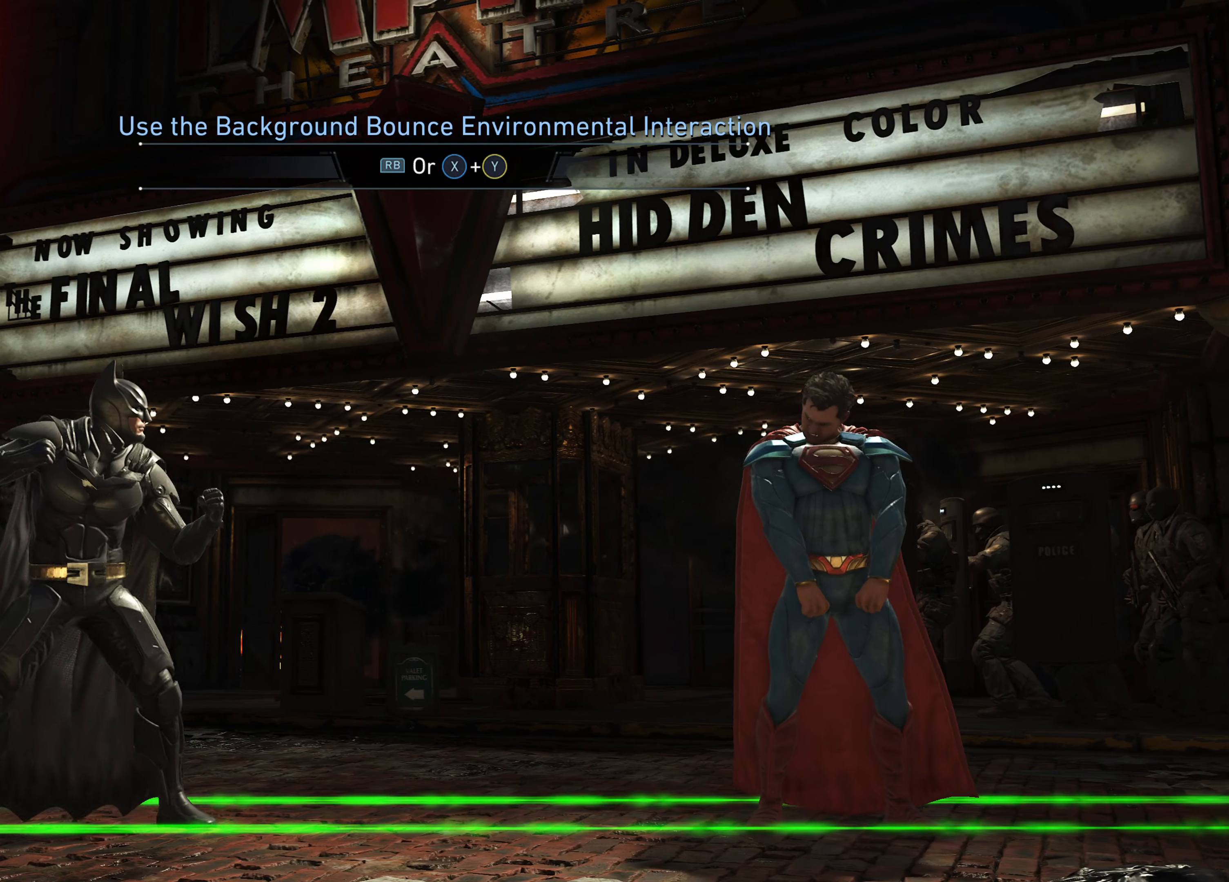
{"buttons": ["DPAD_RIGHT"], "events": []}
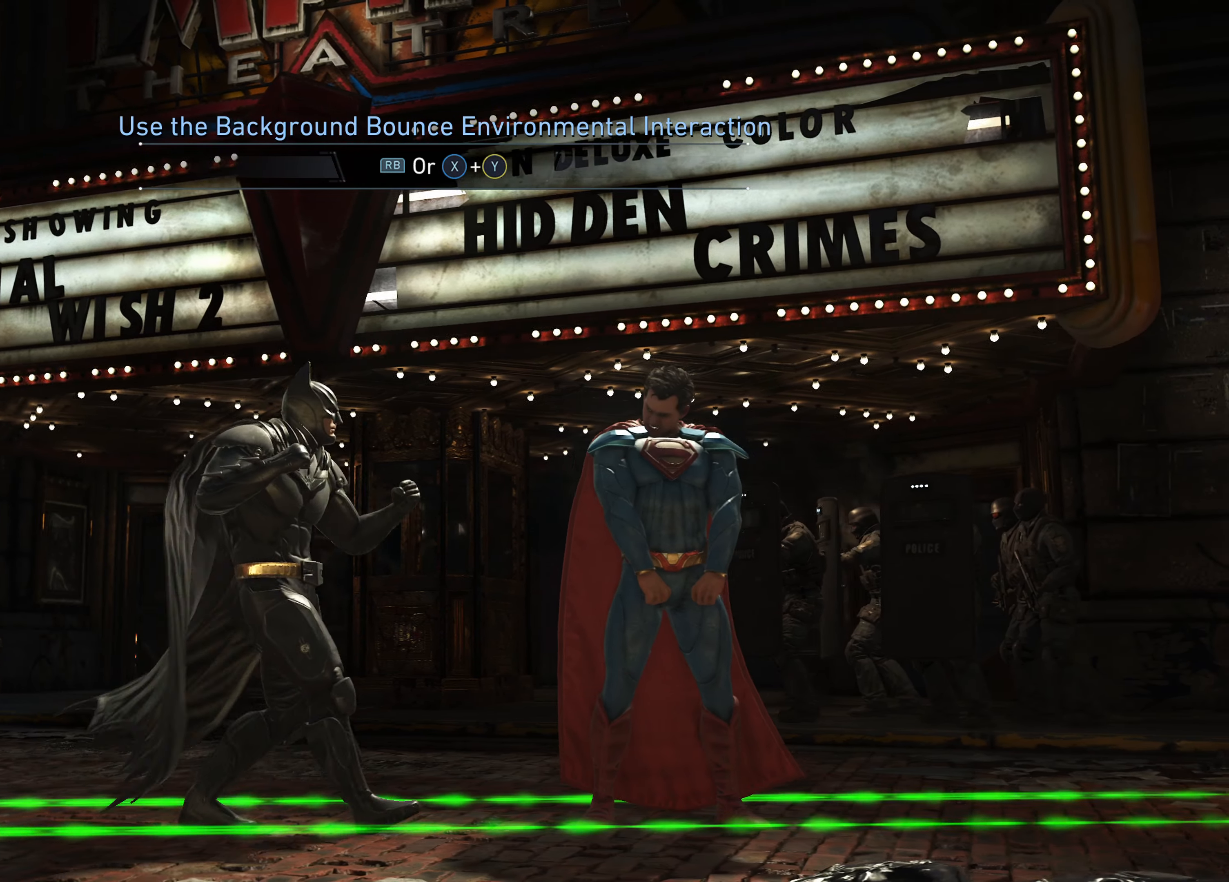
{"buttons": ["R1"], "events": [[400, "DPAD_RIGHT", "up"], [417, "DPAD_LEFT", "down"], [417, "R1", "down"], [433, "DPAD_LEFT", "up"]]}
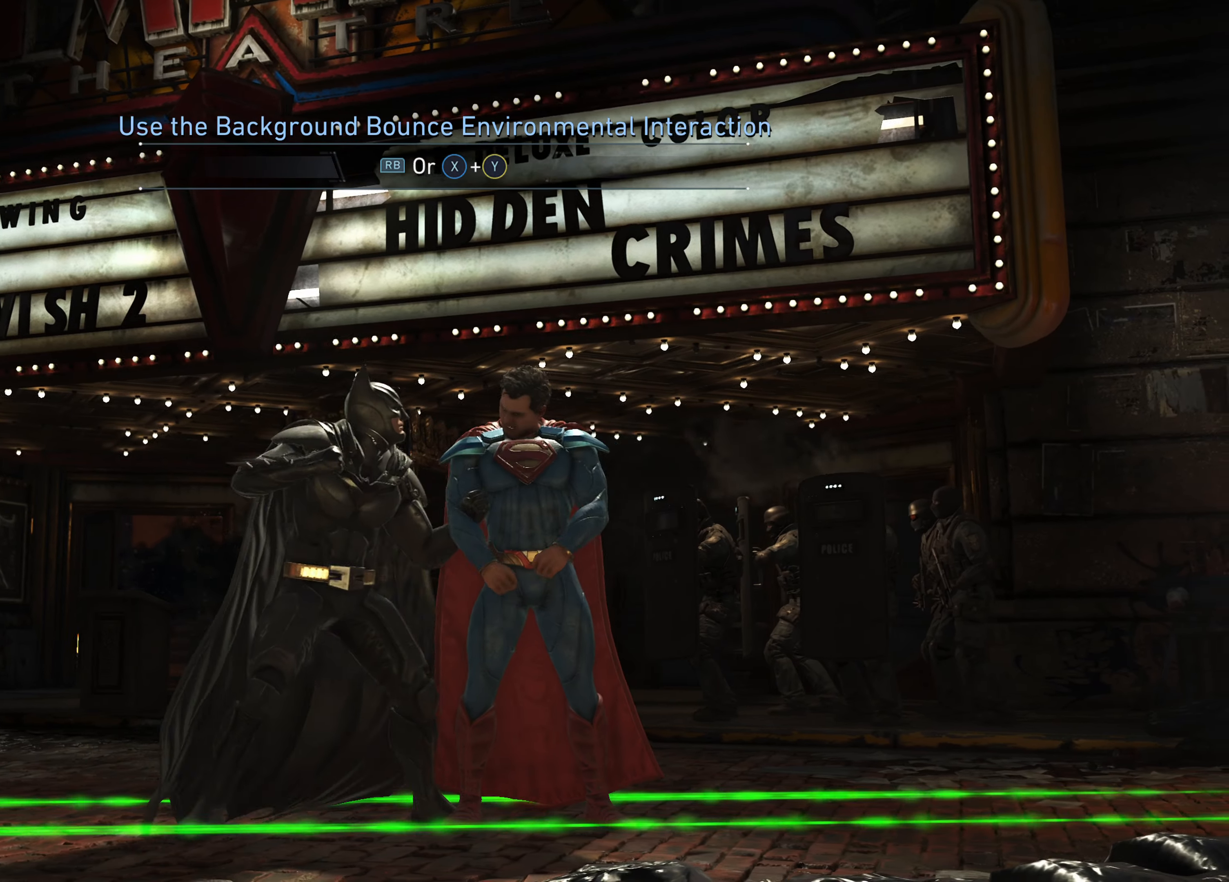
{"buttons": [], "events": [[150, "R1", "up"]]}
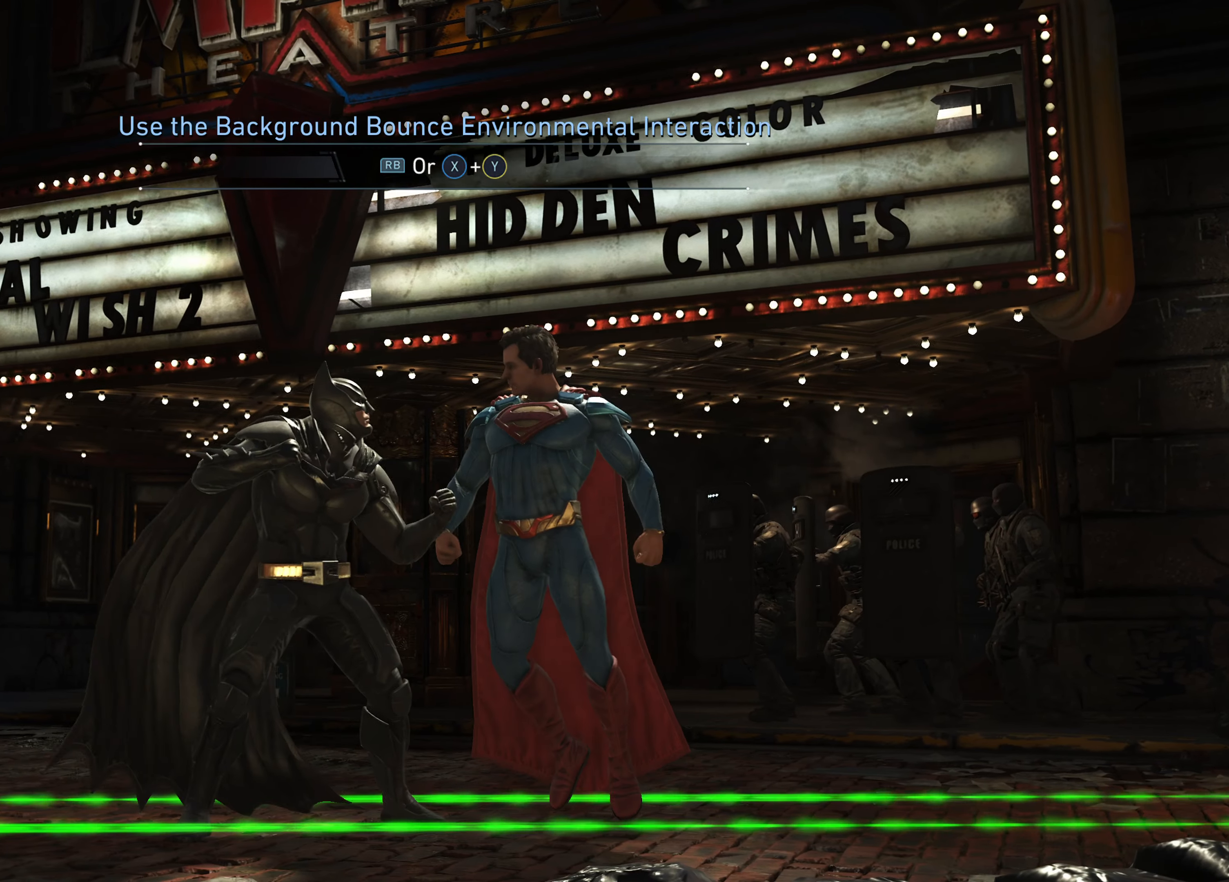
{"buttons": [], "events": [[166, "R1", "down"], [400, "R1", "up"]]}
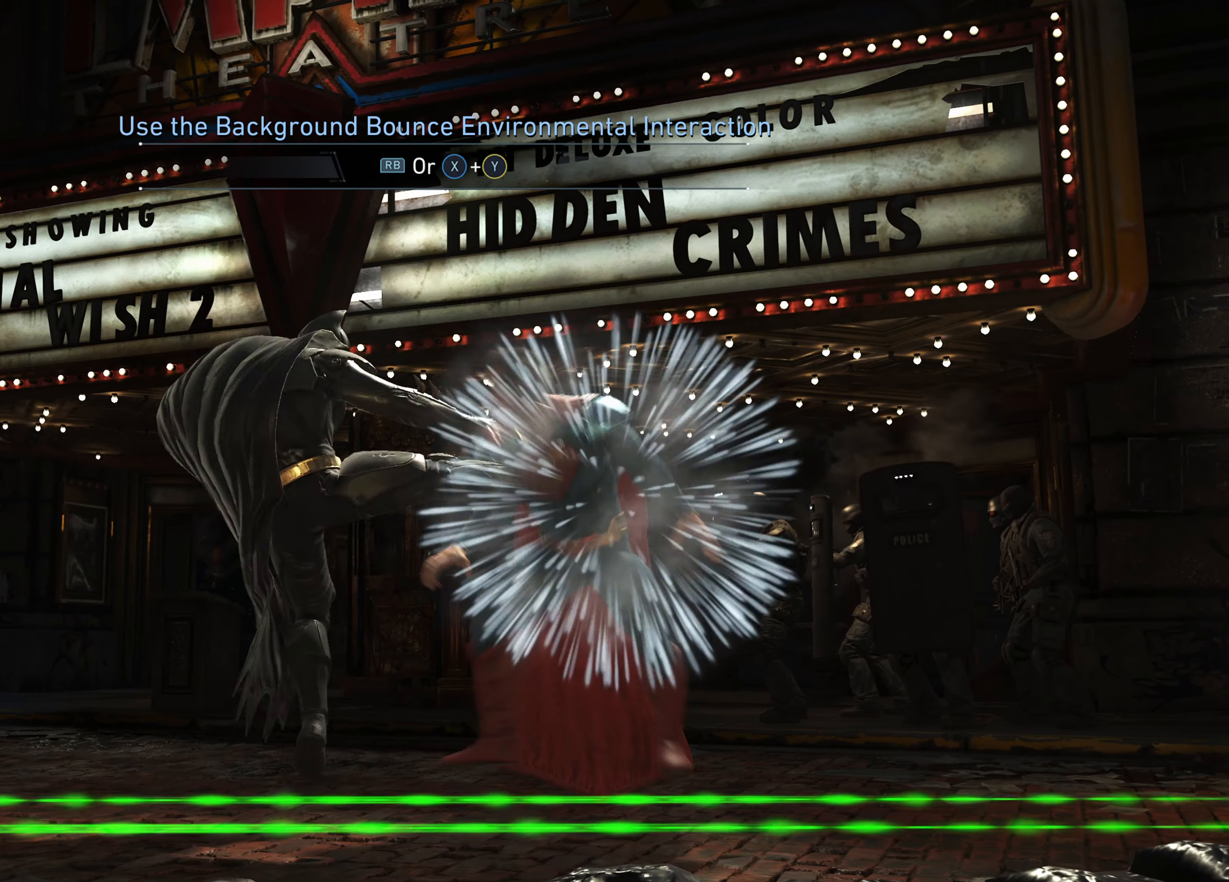
{"buttons": [], "events": []}
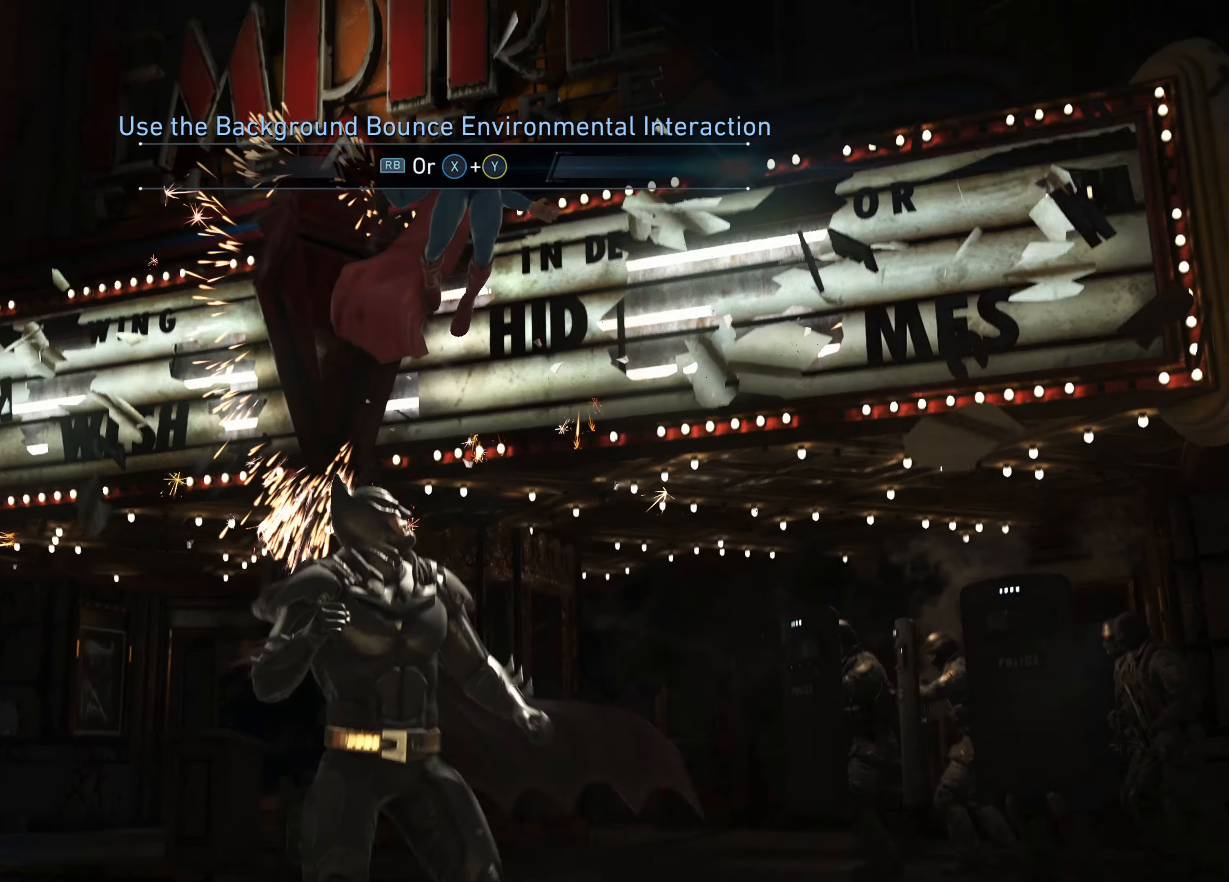
{"buttons": ["SELECT"], "events": [[333, "DPAD_RIGHT", "down"], [367, "A", "down"], [400, "DPAD_RIGHT", "up"], [417, "A", "up"], [484, "SELECT", "down"]]}
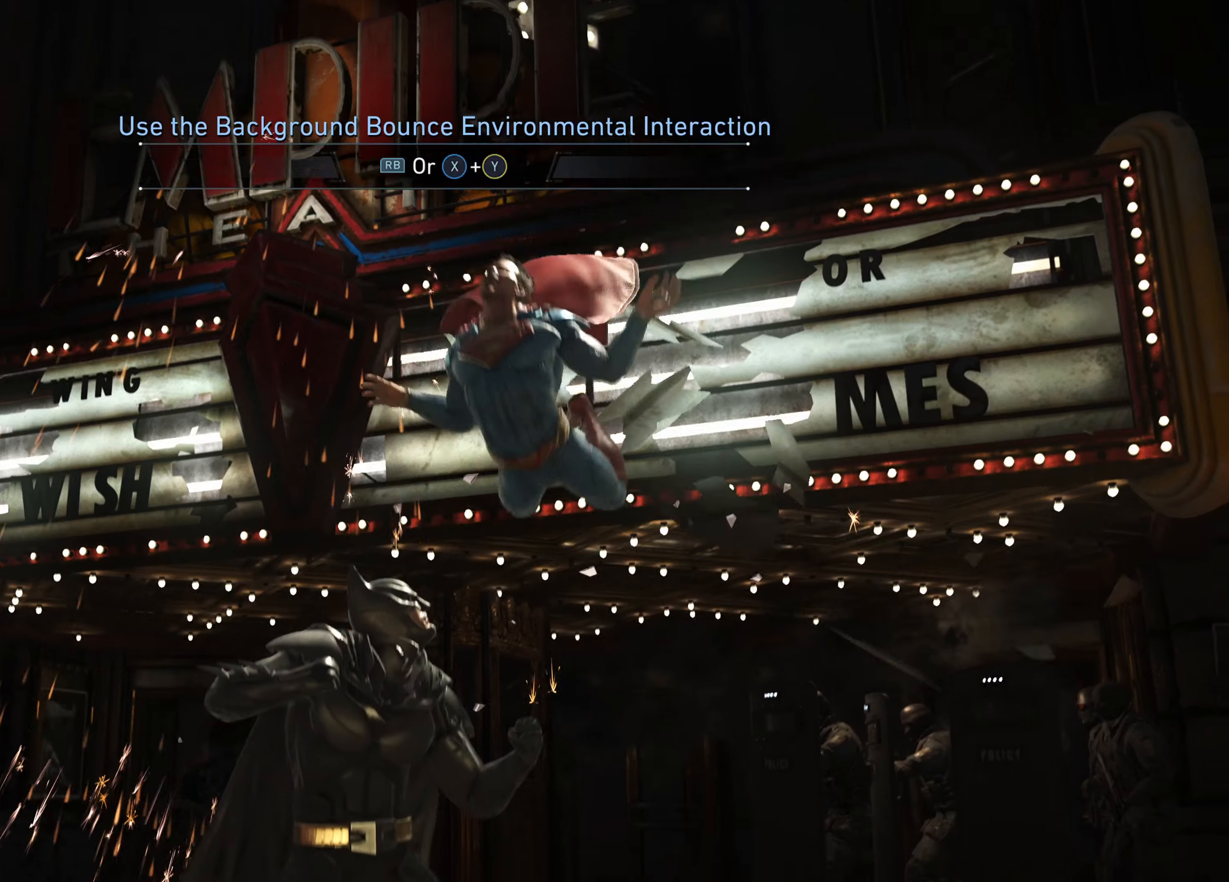
{"buttons": [], "events": [[16, "SELECT", "up"]]}